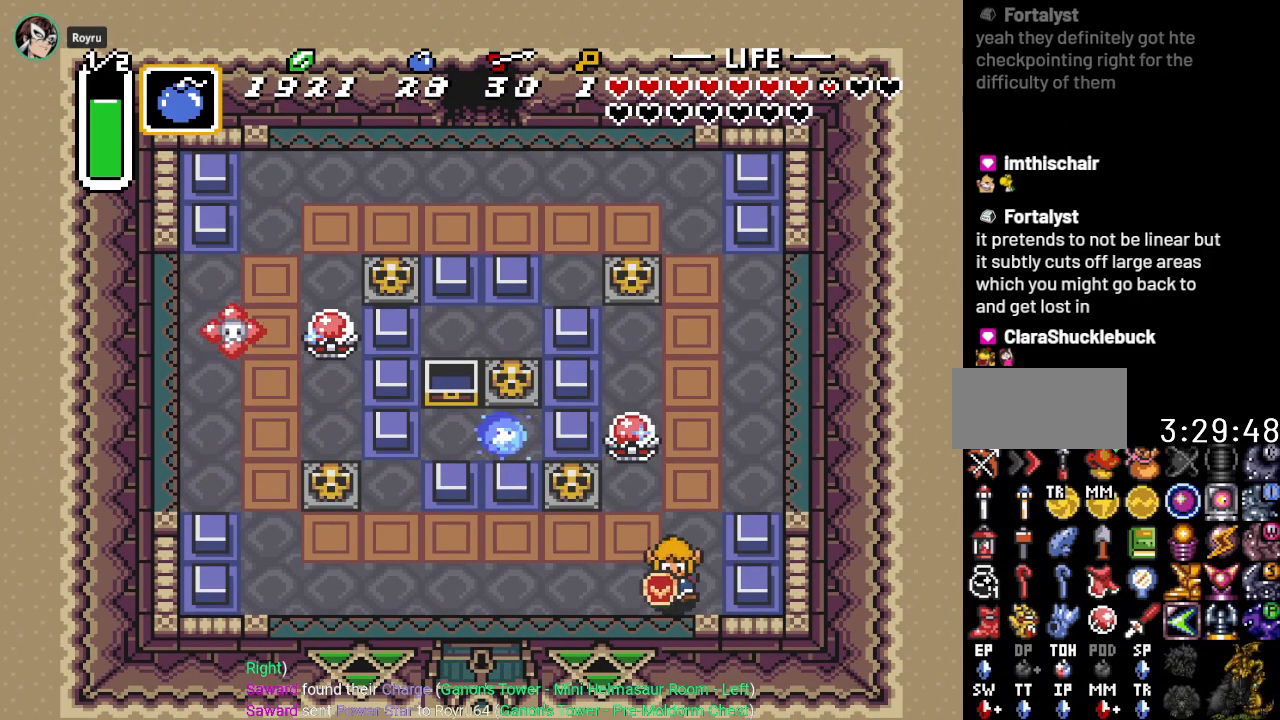
Gameplay with a controller (Nintendo layout); each line is a JSON object with the inputs held at the frame after it. "events" lists button and stick changes between this image and that frame as [ms after this image, input, new state], when the widget could be followed in between. Not read: L3 R3.
{"buttons": ["DPAD_LEFT", "START"], "events": [[250, "DPAD_DOWN", "up"], [400, "START", "down"]]}
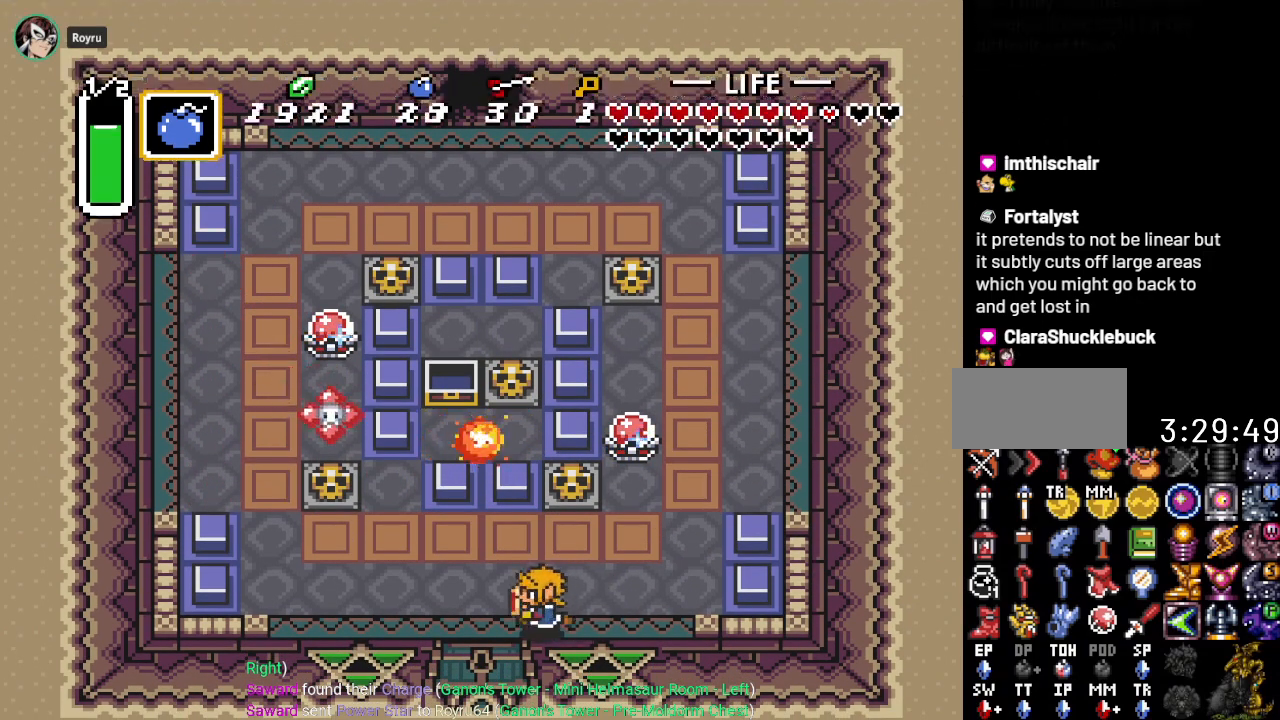
{"buttons": [], "events": [[100, "START", "up"], [150, "DPAD_LEFT", "up"]]}
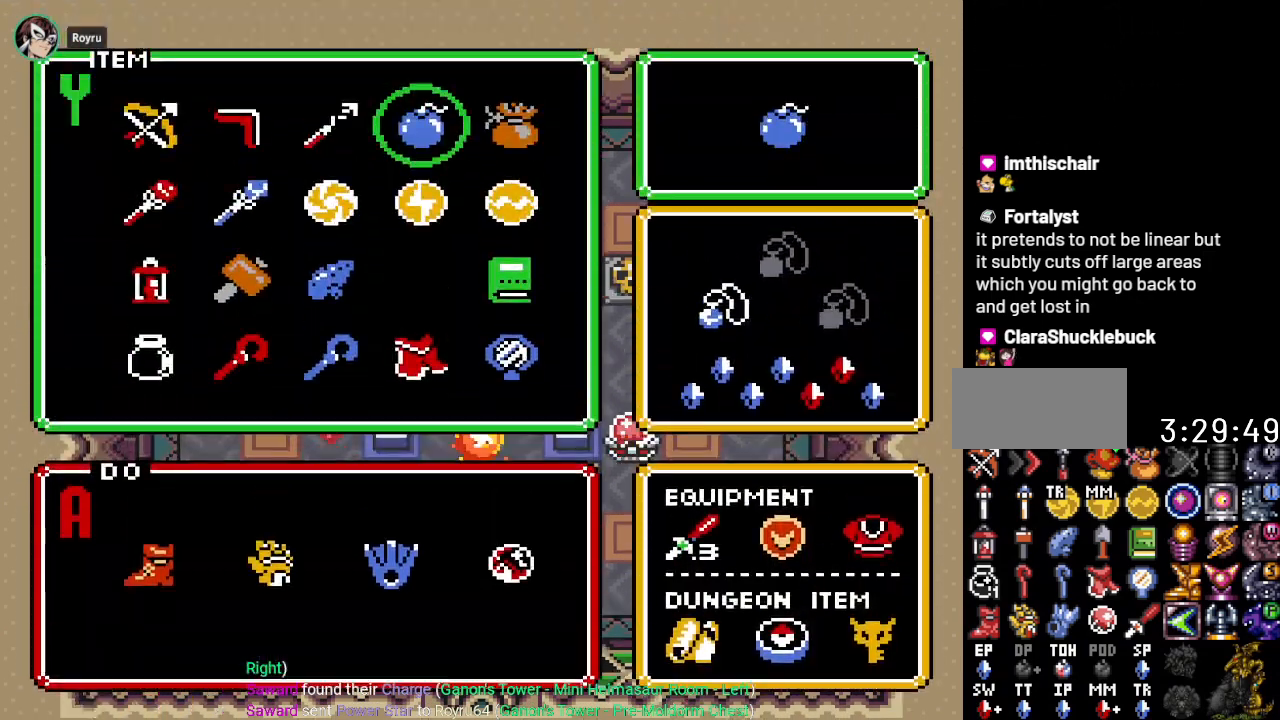
{"buttons": [], "events": []}
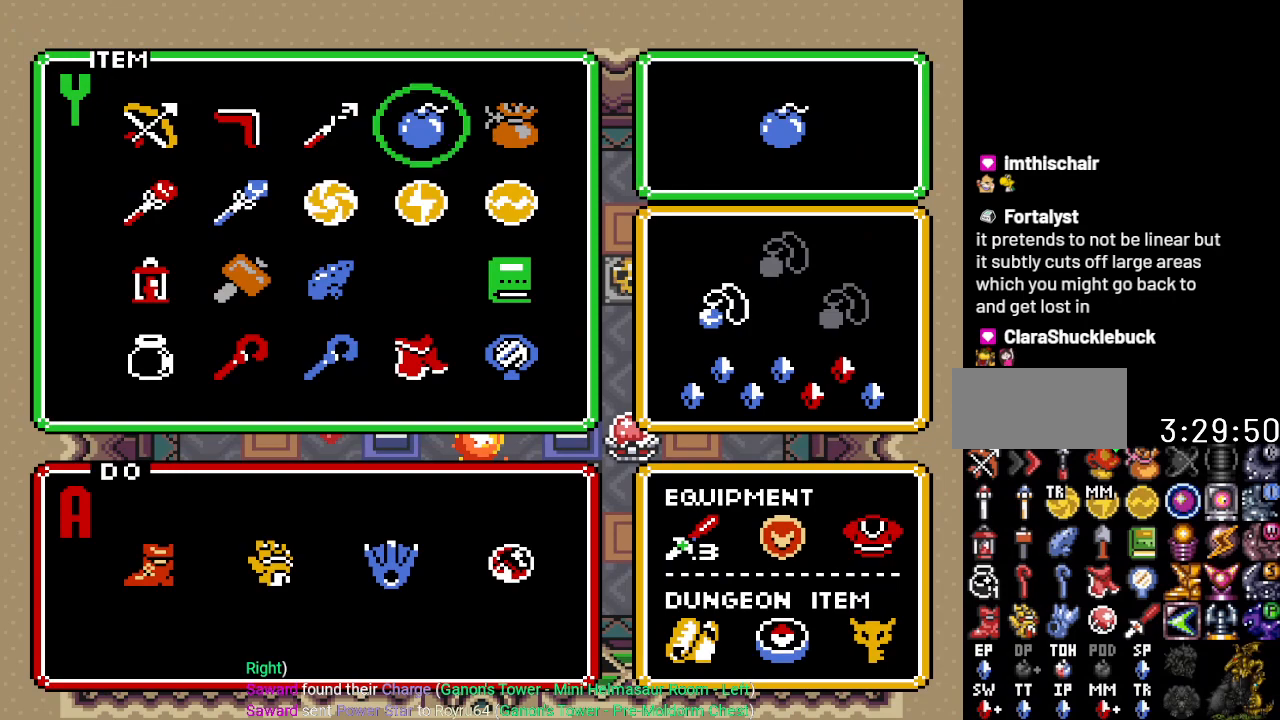
{"buttons": [], "events": [[367, "DPAD_RIGHT", "down"], [501, "DPAD_RIGHT", "up"]]}
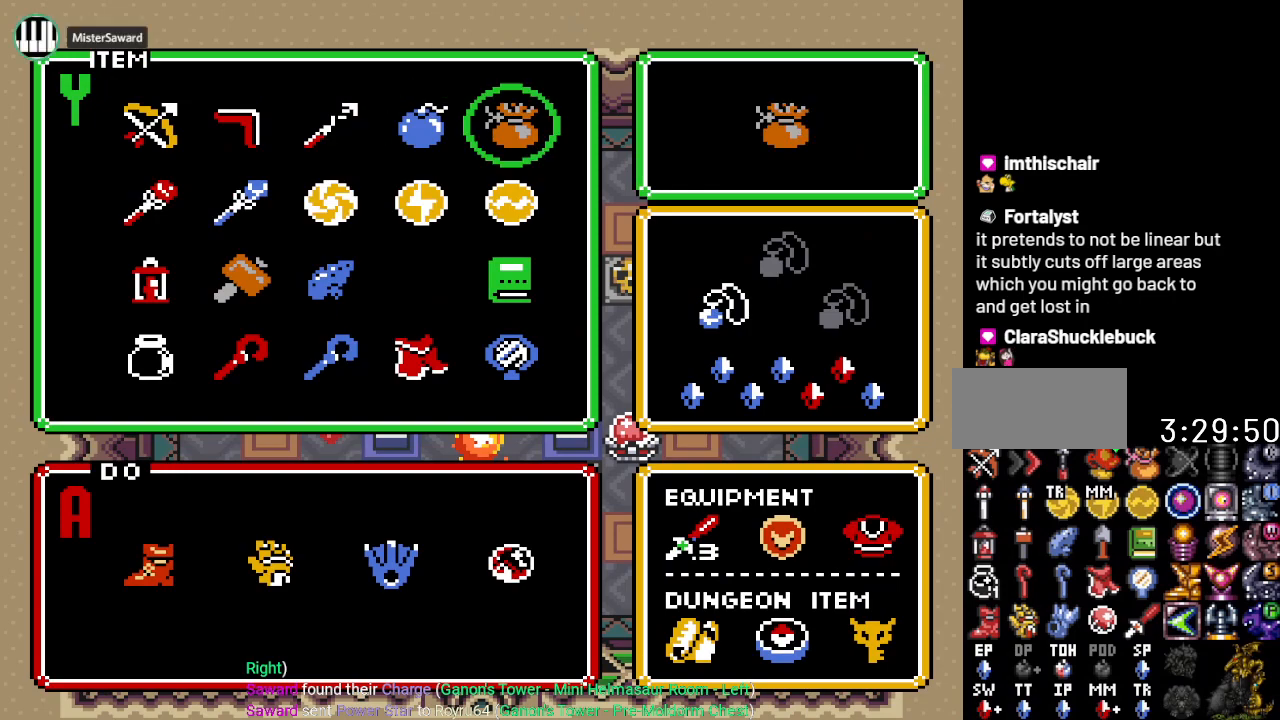
{"buttons": ["DPAD_LEFT"], "events": [[33, "START", "down"], [183, "START", "up"], [283, "DPAD_LEFT", "down"]]}
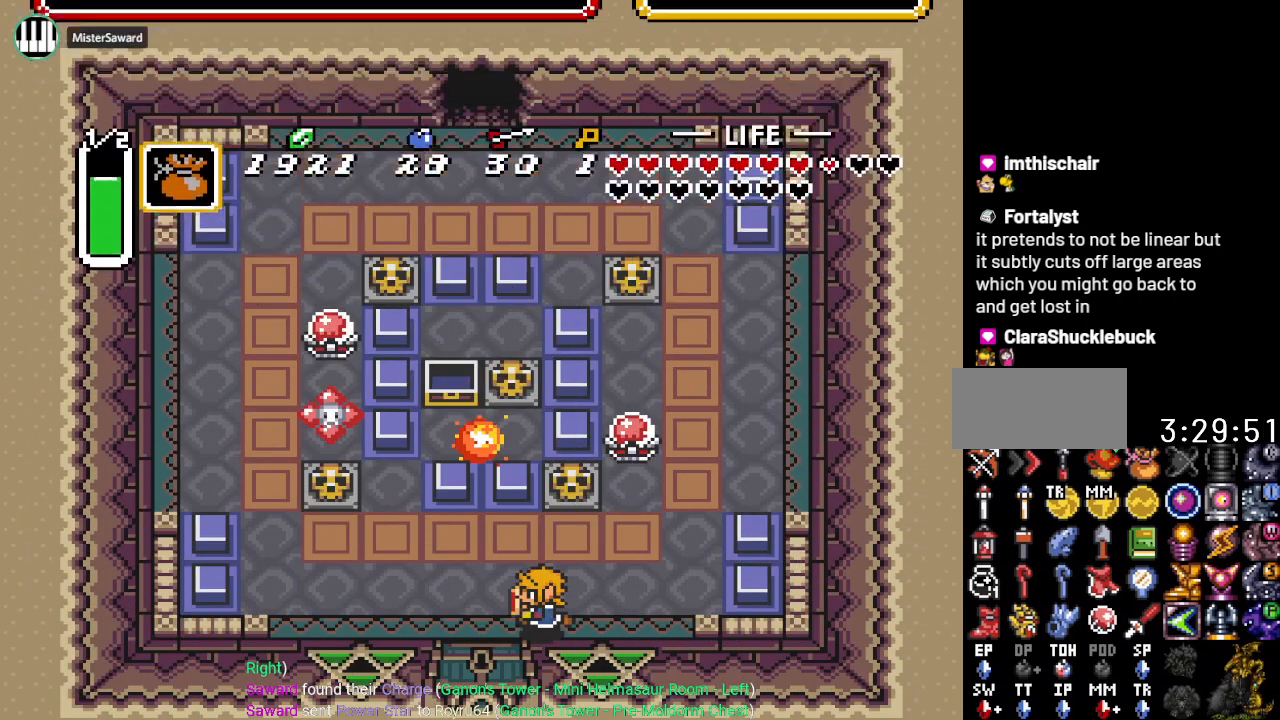
{"buttons": ["DPAD_LEFT"], "events": [[217, "DPAD_UP", "down"], [384, "DPAD_UP", "up"]]}
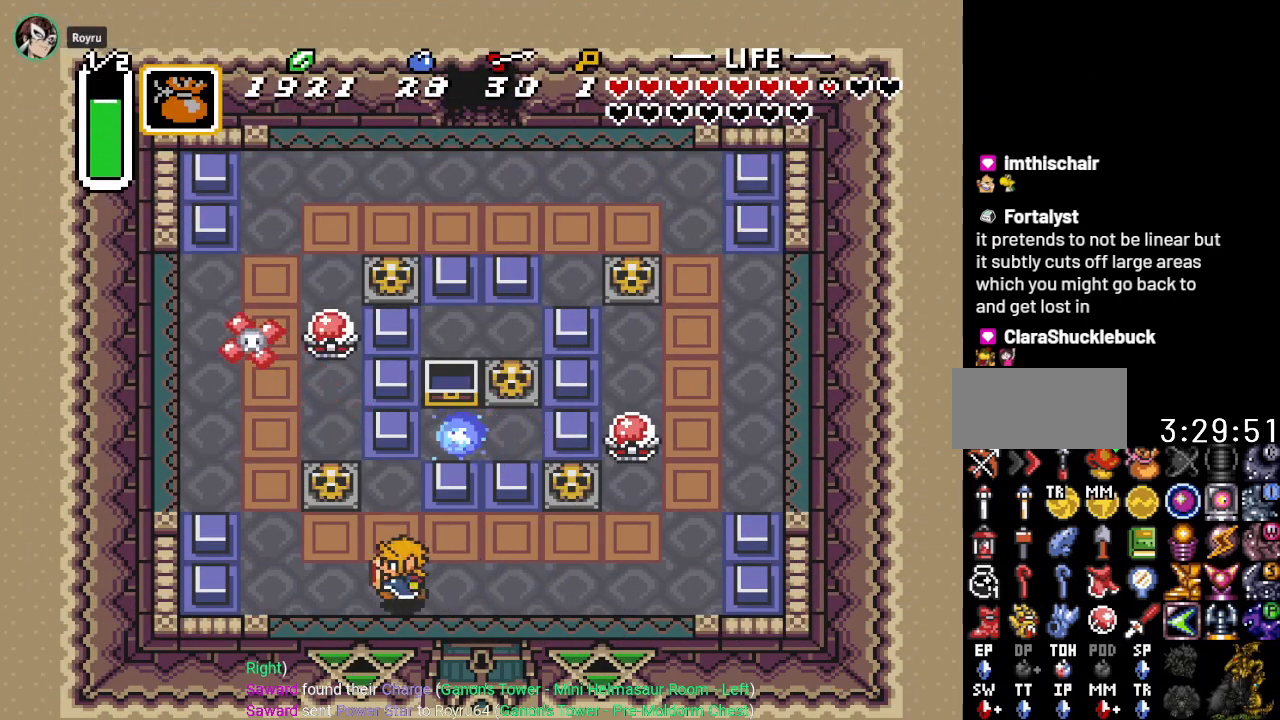
{"buttons": ["DPAD_UP", "DPAD_LEFT"], "events": [[100, "DPAD_UP", "down"], [350, "DPAD_UP", "up"], [467, "DPAD_UP", "down"]]}
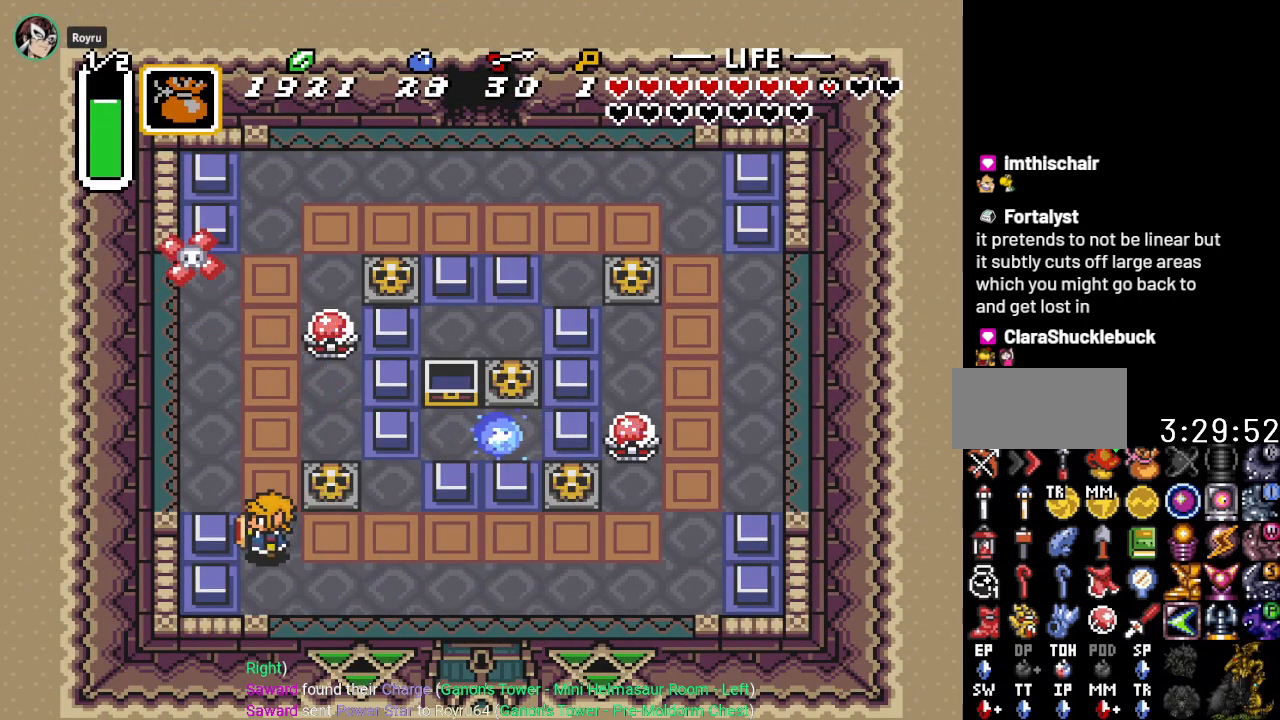
{"buttons": [], "events": [[33, "DPAD_LEFT", "up"], [150, "DPAD_LEFT", "down"], [317, "DPAD_LEFT", "up"], [350, "Y", "down"], [467, "Y", "up"], [501, "DPAD_UP", "up"]]}
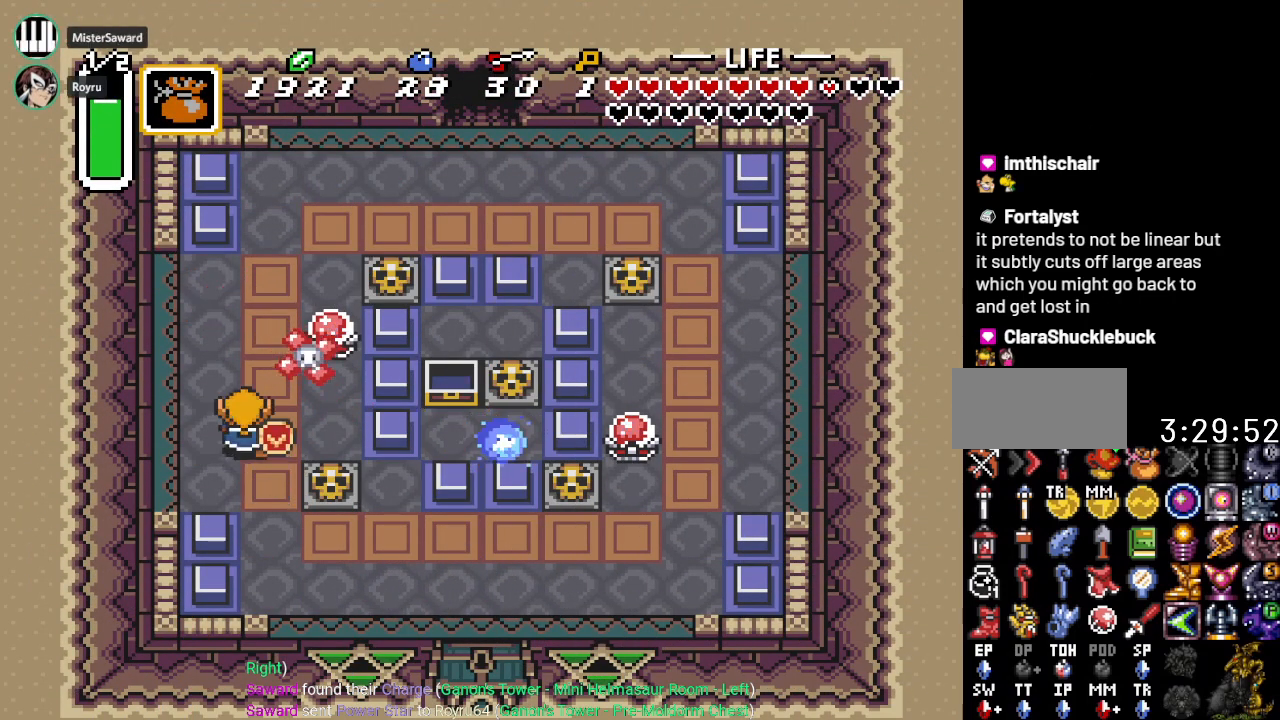
{"buttons": ["DPAD_LEFT"], "events": [[400, "DPAD_LEFT", "down"]]}
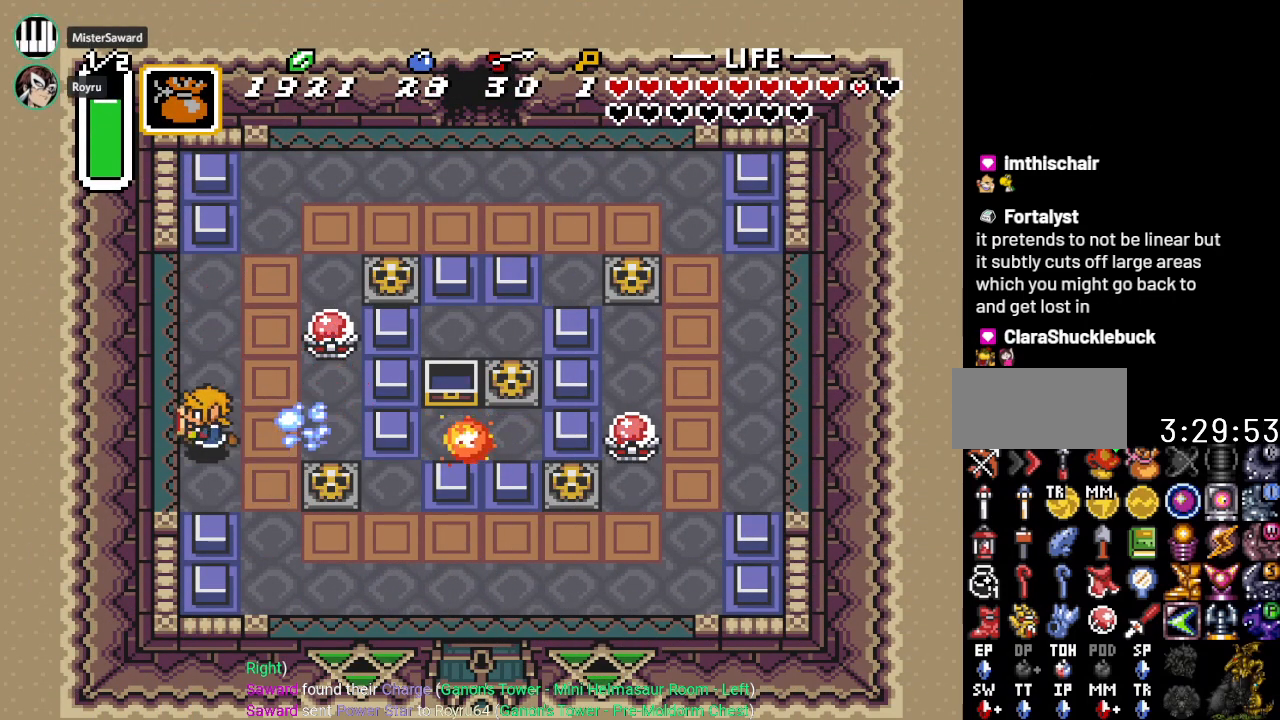
{"buttons": ["DPAD_DOWN"], "events": [[33, "DPAD_UP", "down"], [50, "DPAD_LEFT", "up"], [184, "DPAD_RIGHT", "down"], [184, "DPAD_UP", "up"], [417, "DPAD_DOWN", "down"], [434, "DPAD_RIGHT", "up"]]}
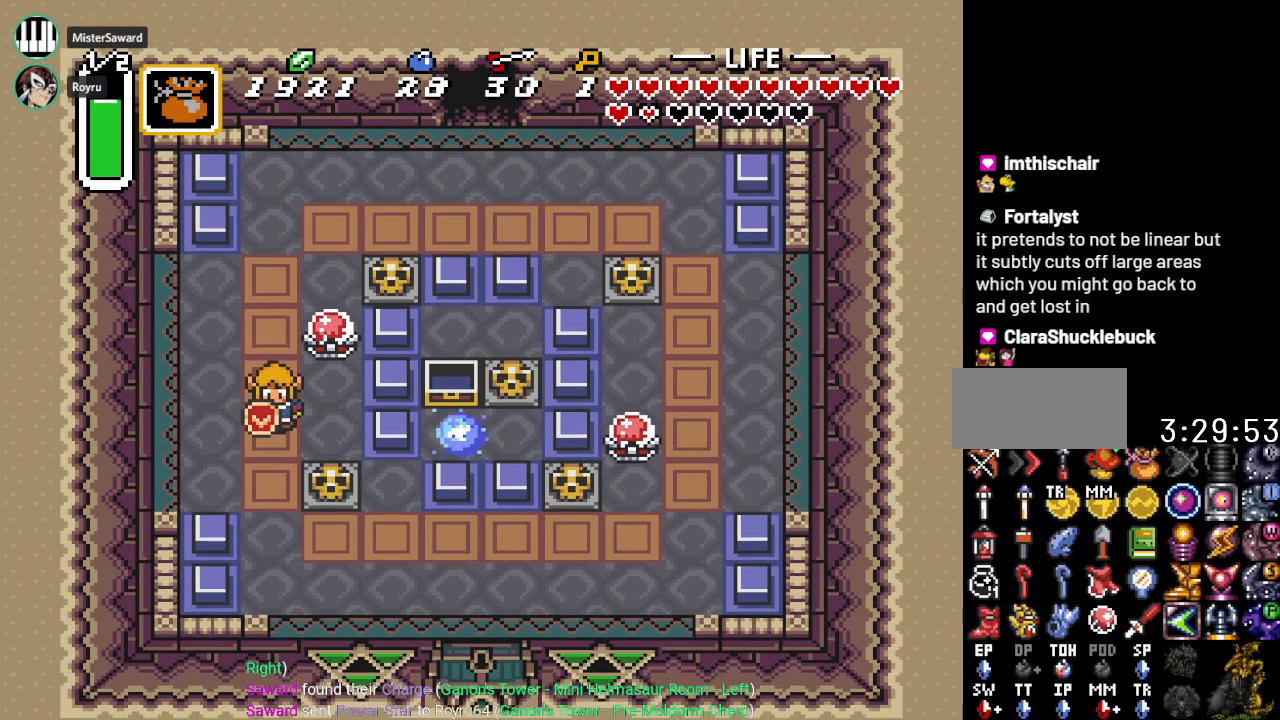
{"buttons": ["DPAD_DOWN", "DPAD_RIGHT"], "events": [[500, "DPAD_RIGHT", "down"]]}
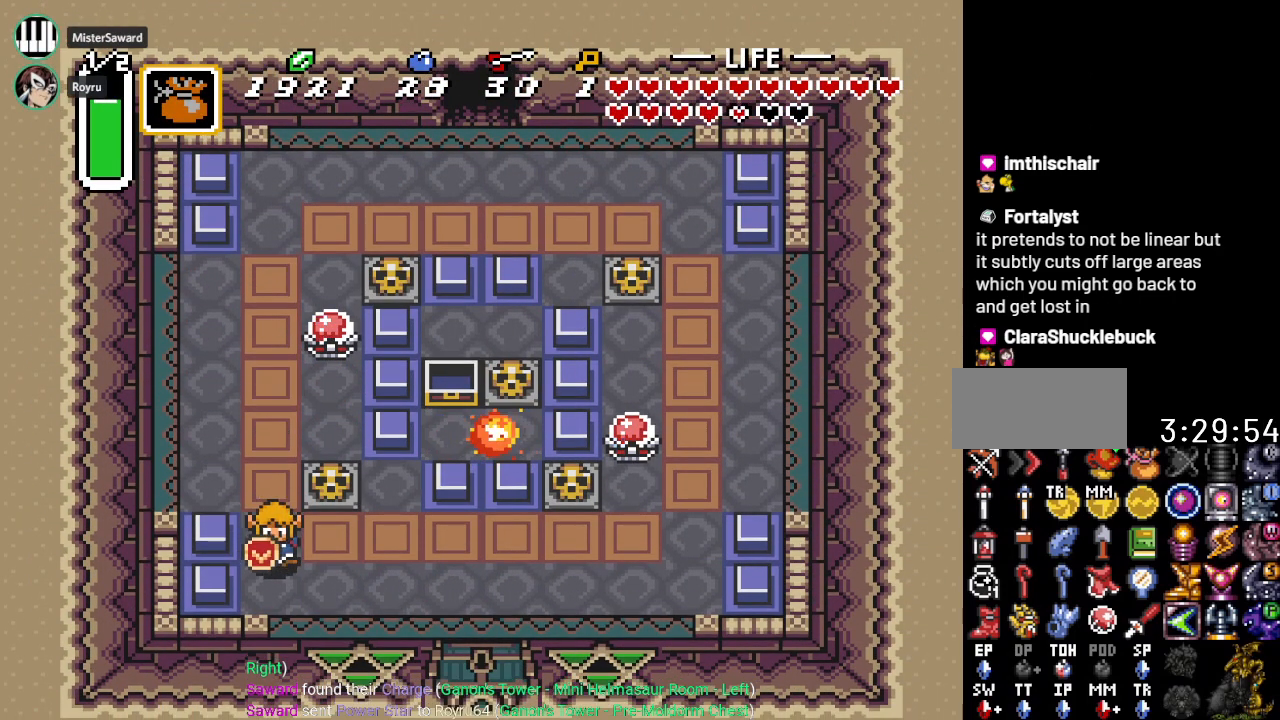
{"buttons": ["DPAD_DOWN", "DPAD_RIGHT"], "events": [[33, "DPAD_DOWN", "up"], [501, "DPAD_DOWN", "down"]]}
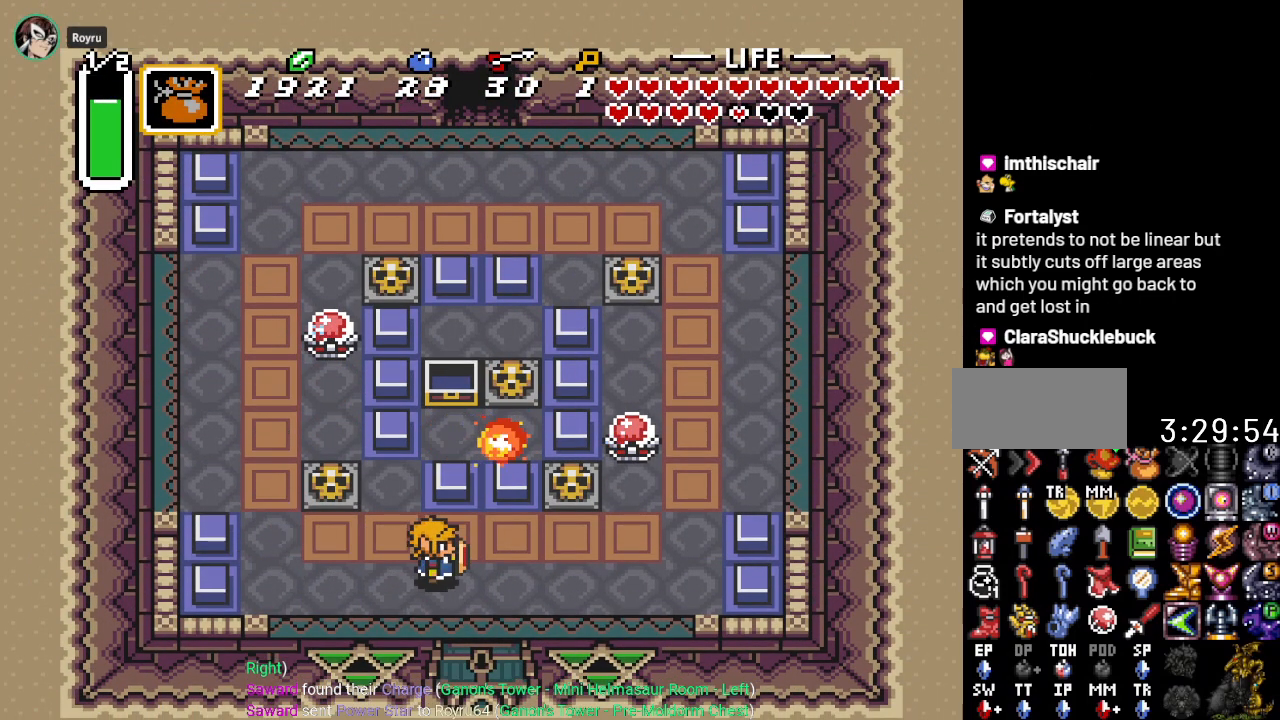
{"buttons": ["DPAD_DOWN"], "events": [[183, "DPAD_RIGHT", "up"]]}
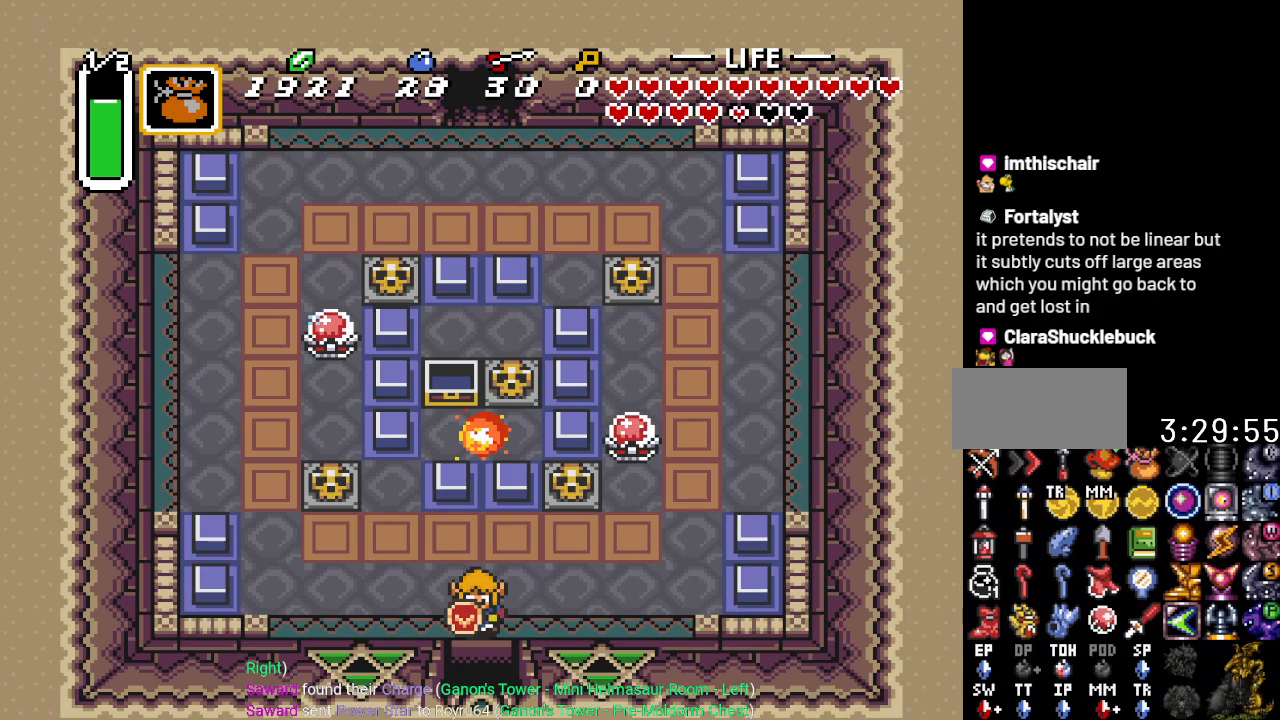
{"buttons": ["DPAD_DOWN"], "events": []}
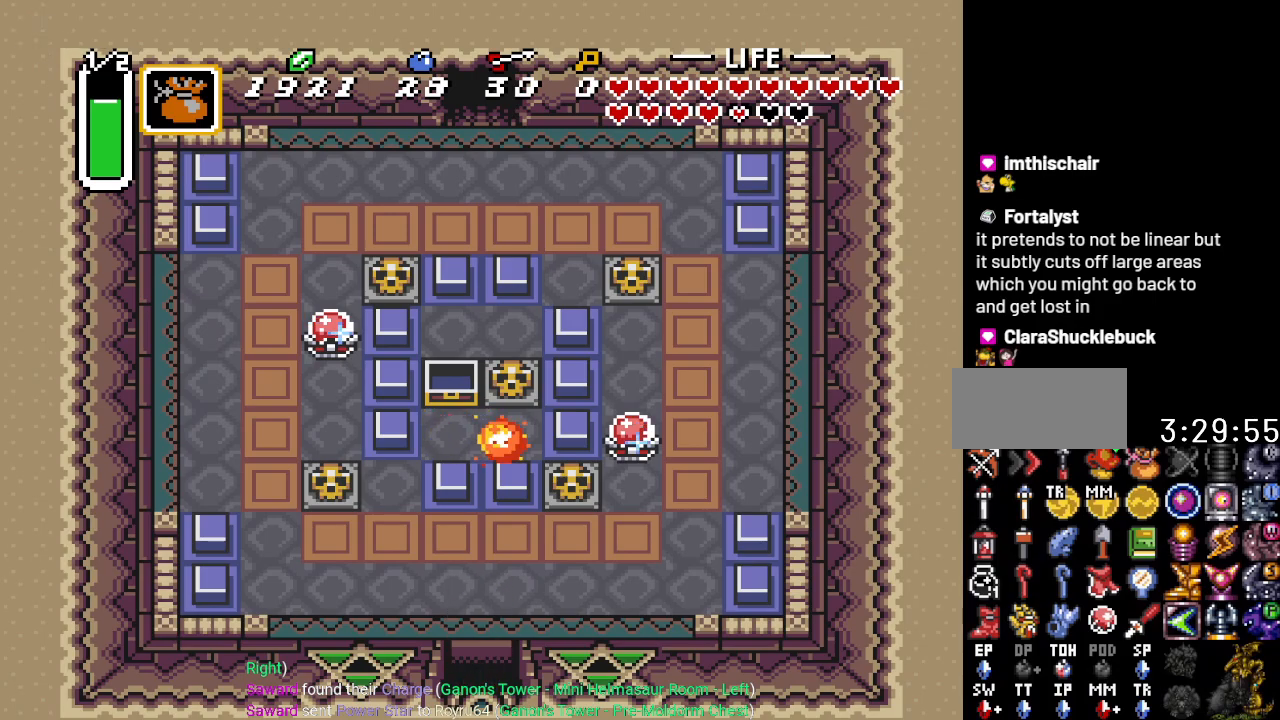
{"buttons": ["DPAD_DOWN"], "events": []}
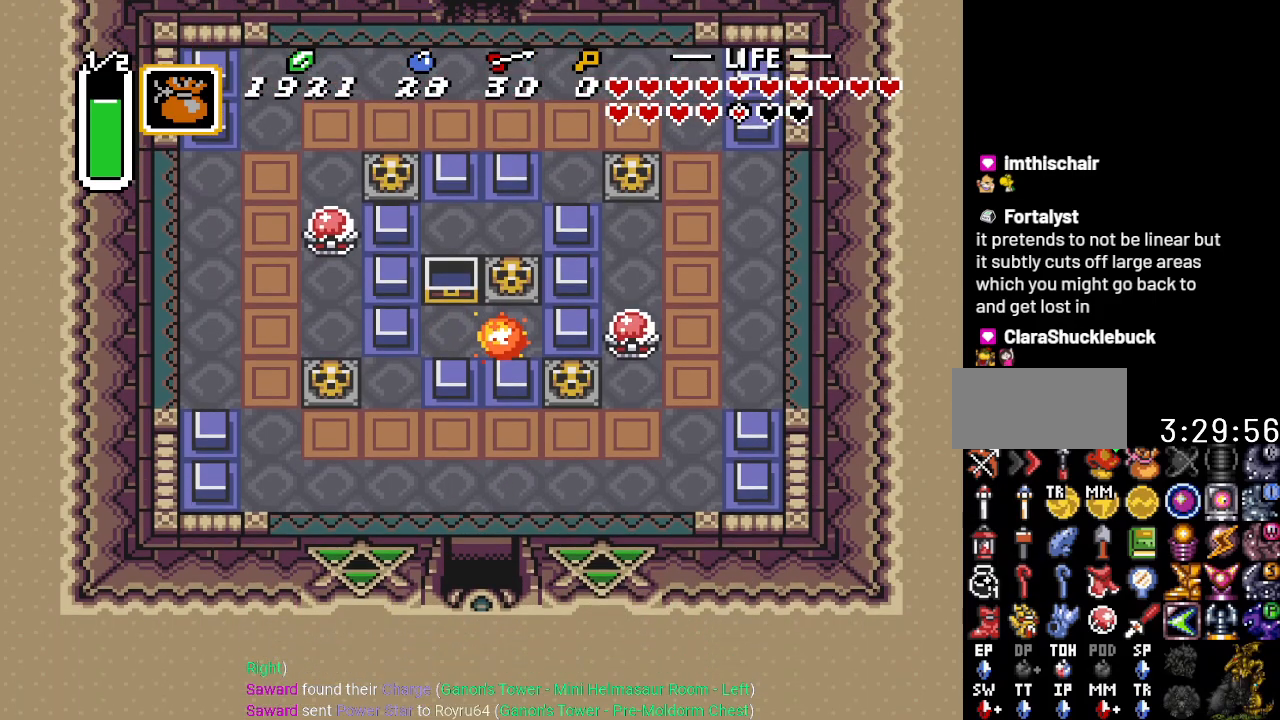
{"buttons": ["DPAD_DOWN"], "events": []}
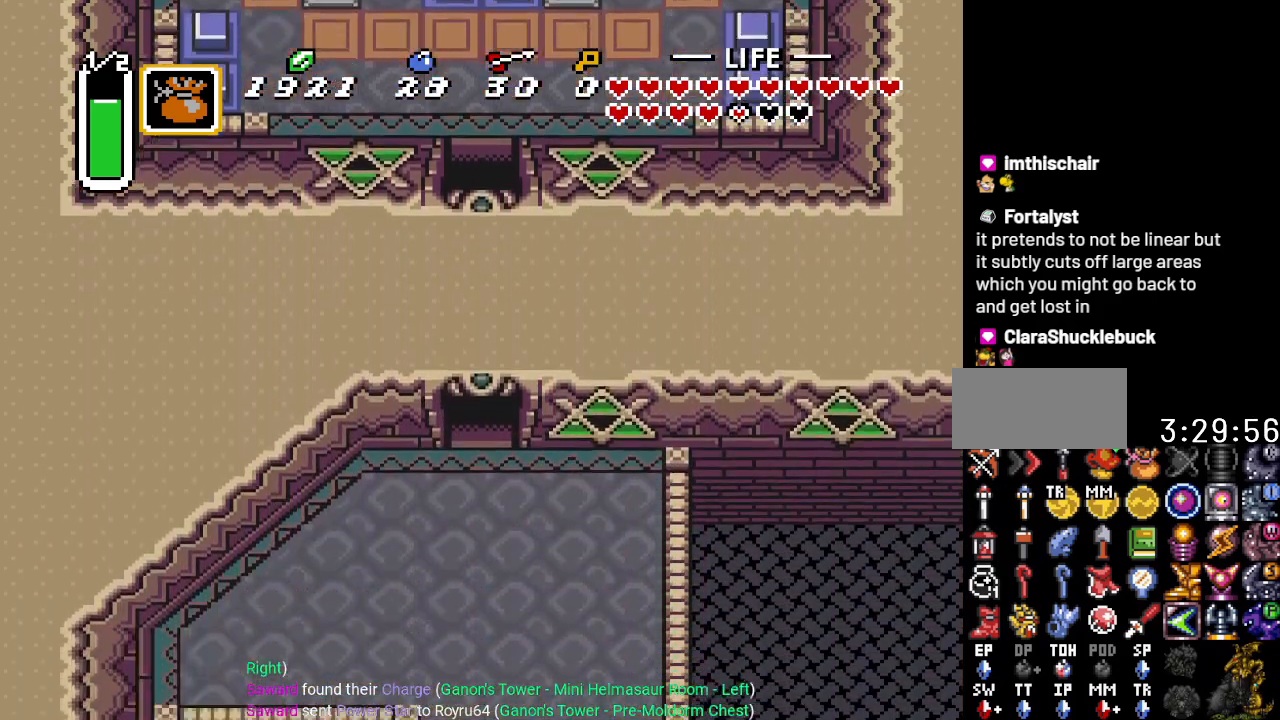
{"buttons": ["DPAD_DOWN", "DPAD_RIGHT"], "events": [[500, "DPAD_RIGHT", "down"]]}
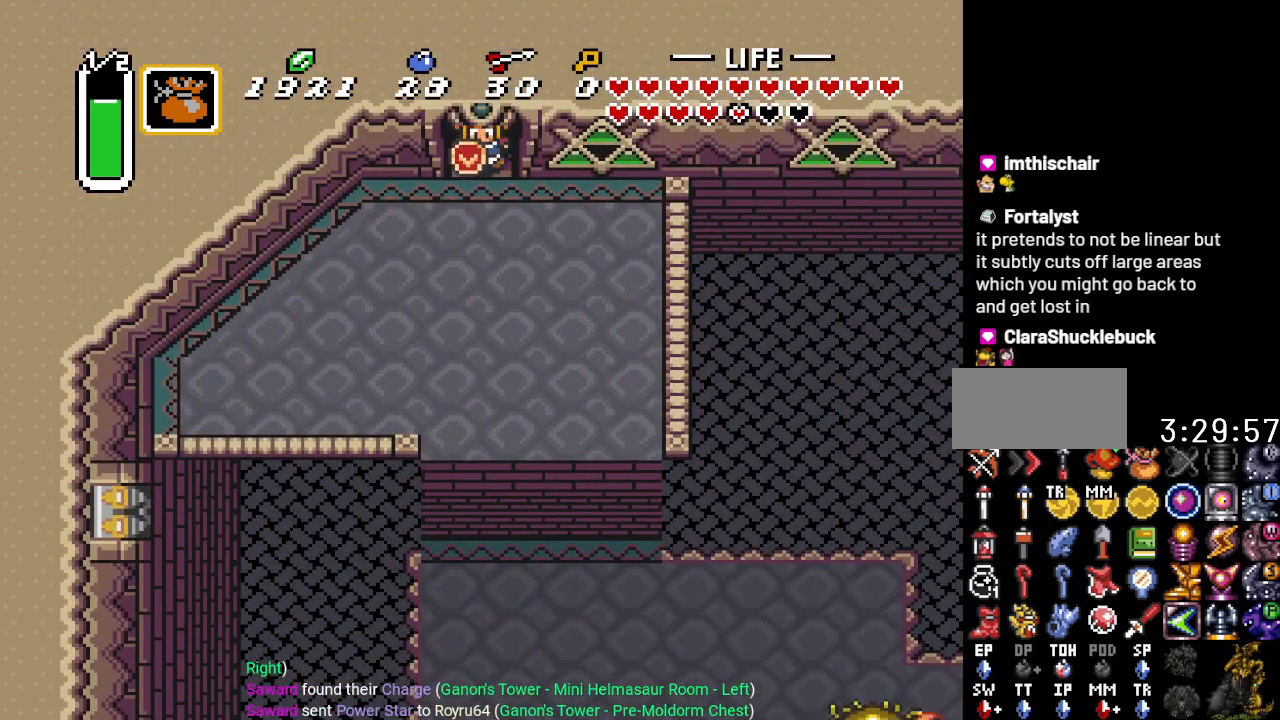
{"buttons": ["DPAD_DOWN", "DPAD_RIGHT"], "events": []}
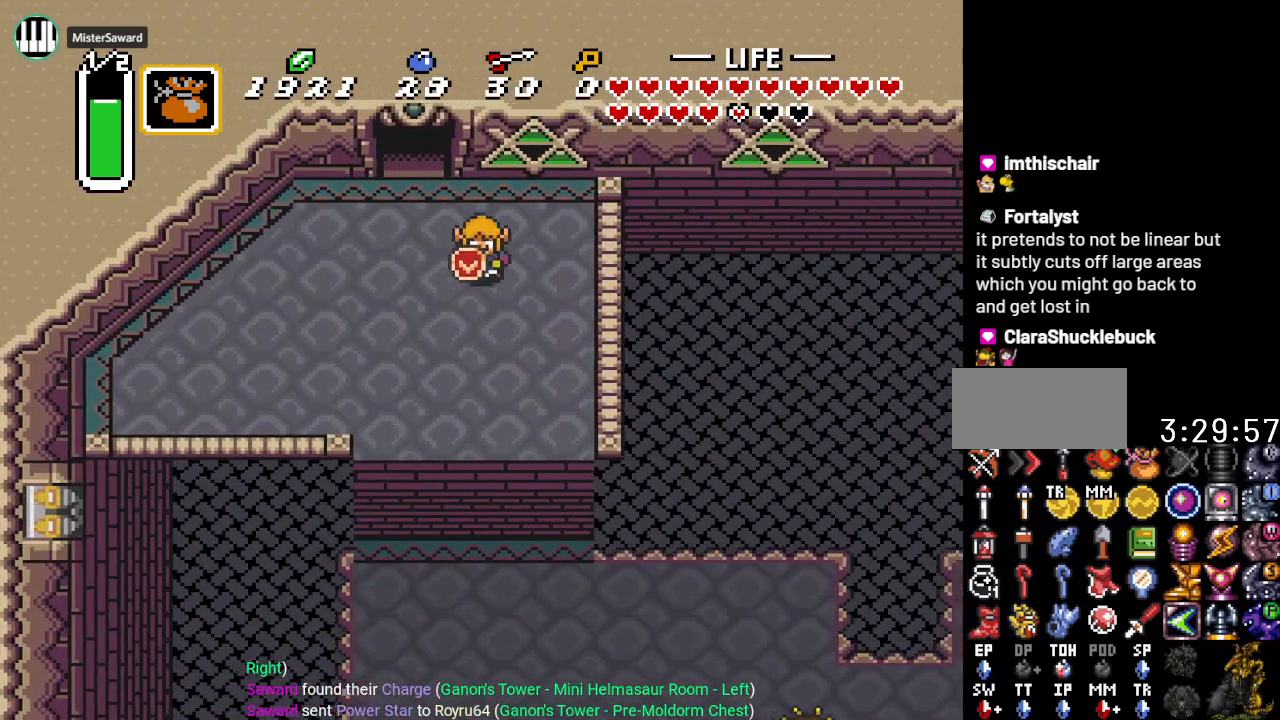
{"buttons": ["DPAD_DOWN"], "events": [[150, "DPAD_RIGHT", "up"]]}
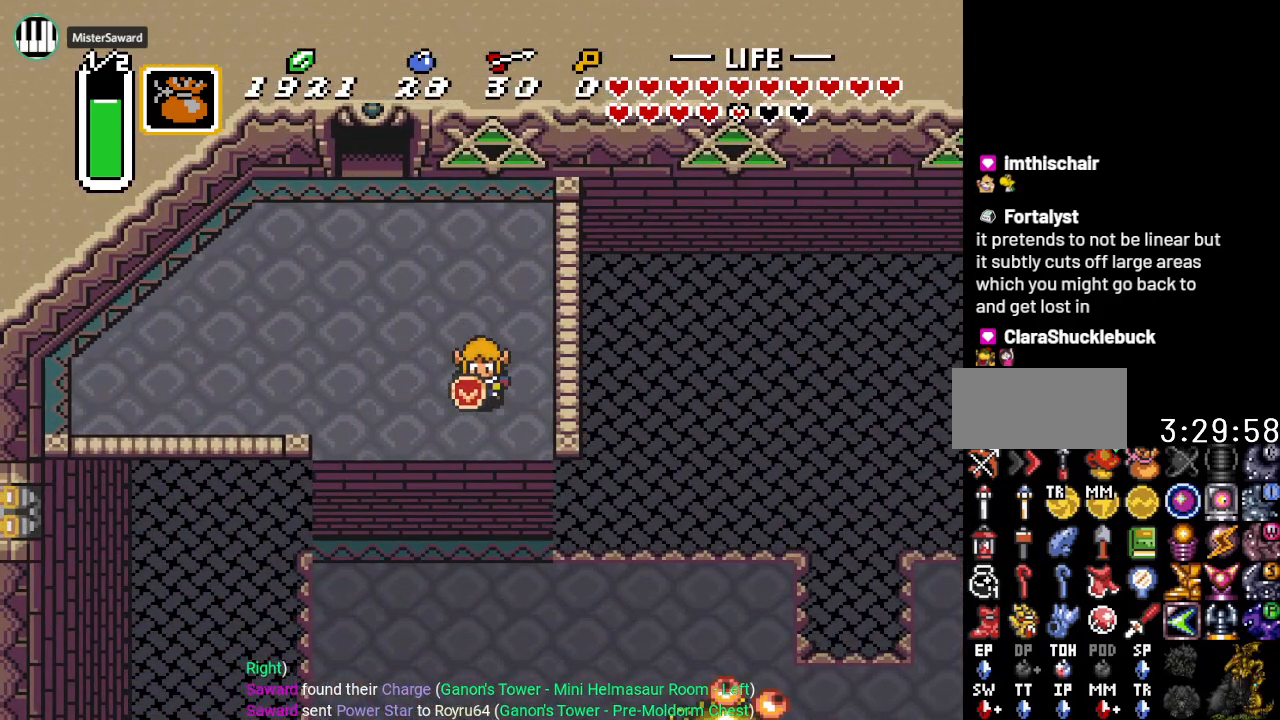
{"buttons": ["DPAD_DOWN"], "events": []}
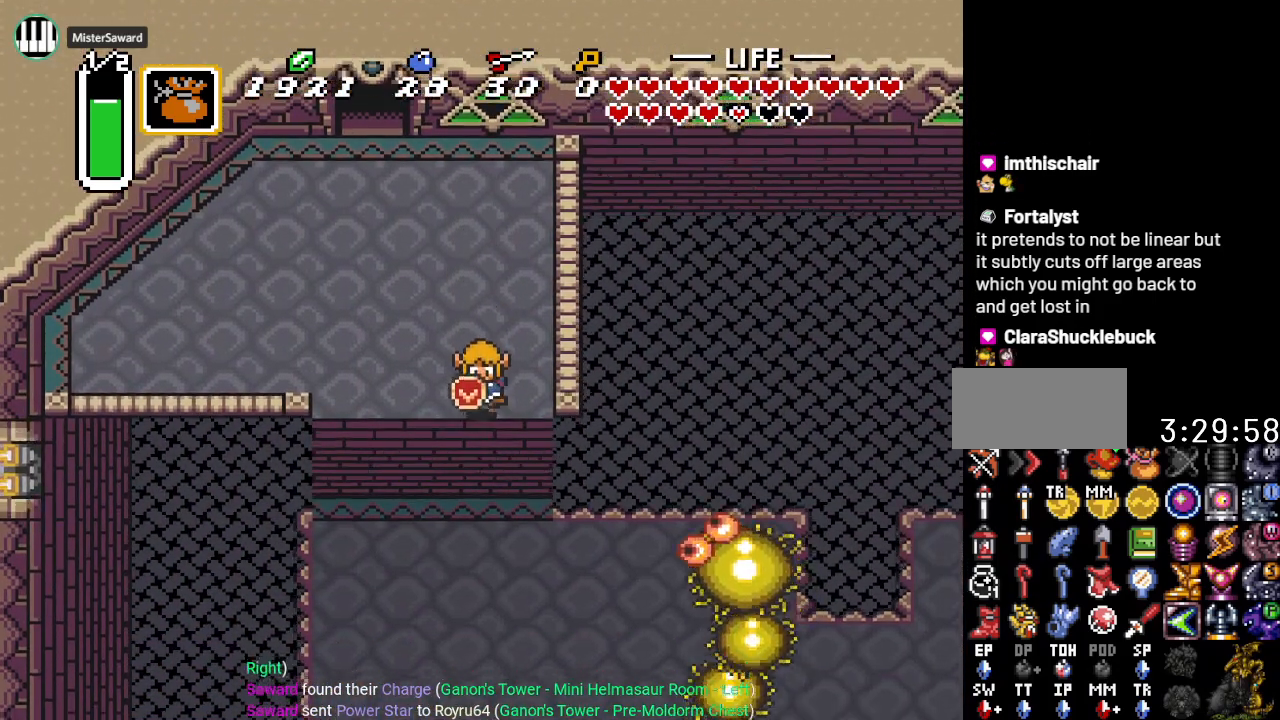
{"buttons": ["DPAD_LEFT"], "events": [[467, "DPAD_LEFT", "down"], [500, "DPAD_DOWN", "up"]]}
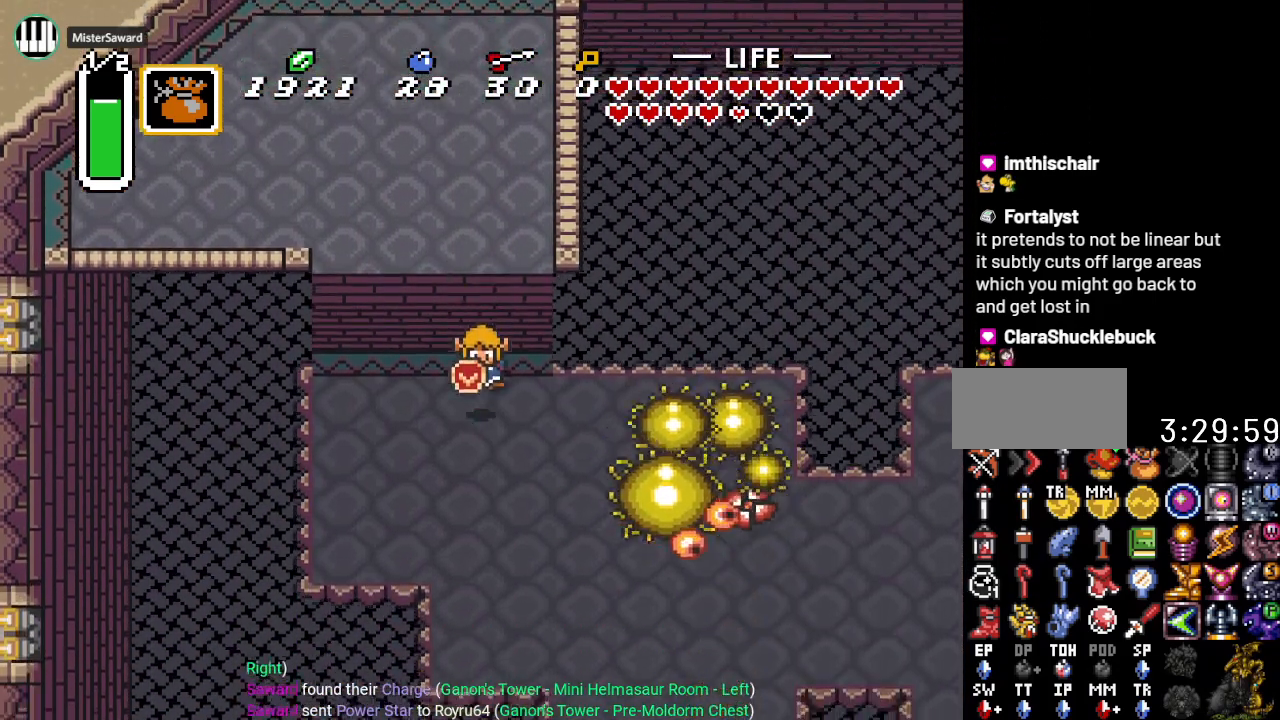
{"buttons": ["DPAD_DOWN", "DPAD_RIGHT"], "events": [[267, "DPAD_LEFT", "up"], [267, "DPAD_UP", "down"], [300, "DPAD_RIGHT", "down"], [300, "DPAD_UP", "up"], [434, "DPAD_DOWN", "down"]]}
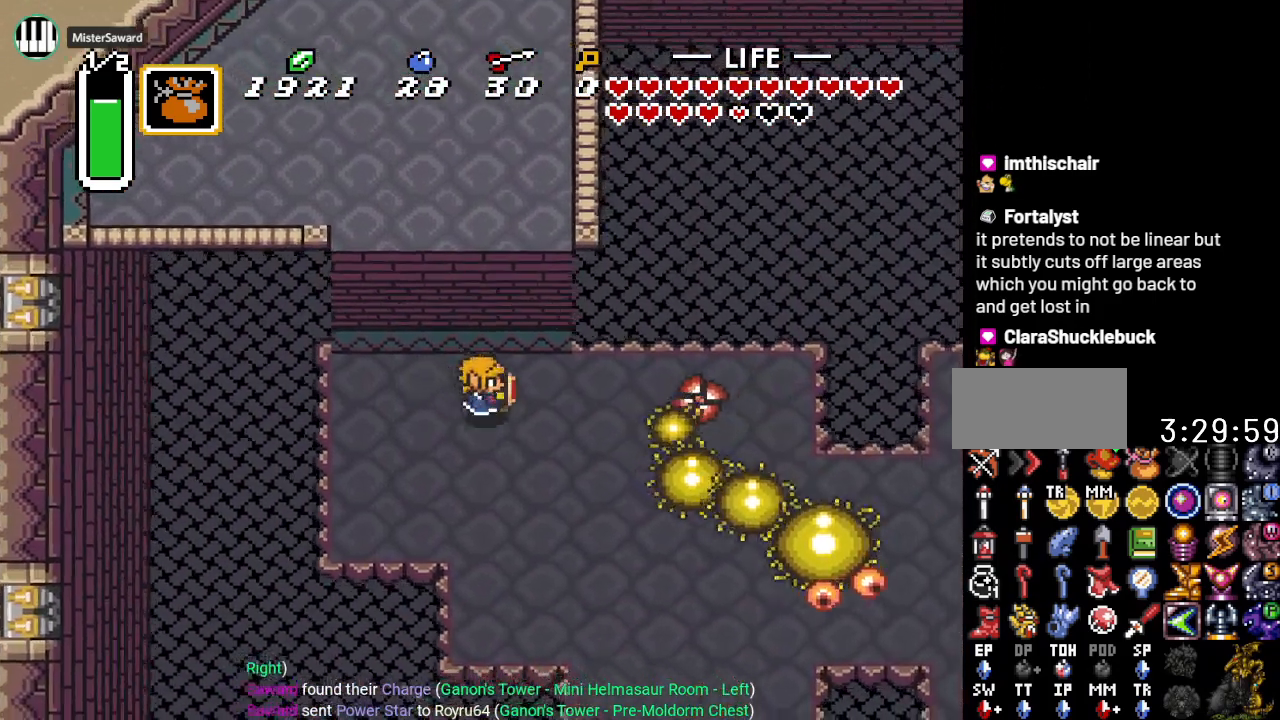
{"buttons": ["DPAD_DOWN"], "events": [[83, "DPAD_DOWN", "up"], [233, "B", "down"], [233, "DPAD_RIGHT", "up"], [367, "B", "up"], [500, "DPAD_DOWN", "down"]]}
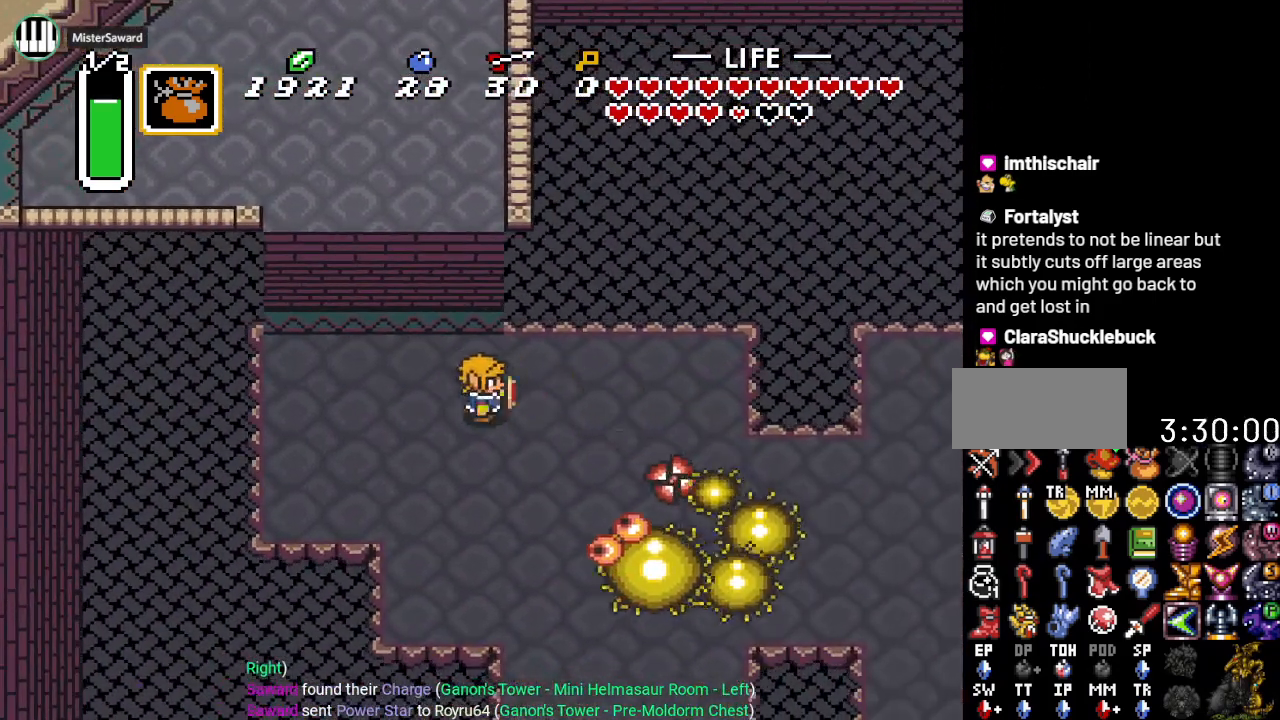
{"buttons": ["DPAD_LEFT", "START"], "events": [[50, "DPAD_LEFT", "down"], [117, "DPAD_DOWN", "up"], [334, "START", "down"]]}
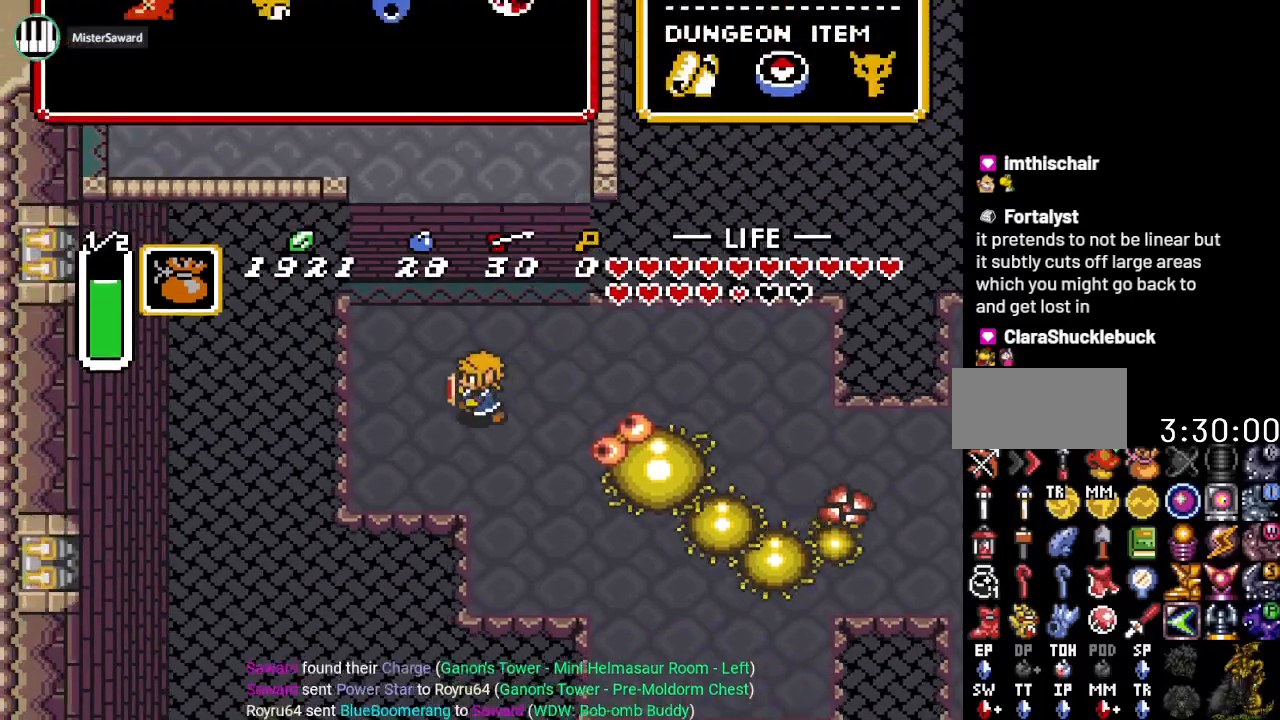
{"buttons": [], "events": [[16, "DPAD_LEFT", "up"], [16, "START", "up"]]}
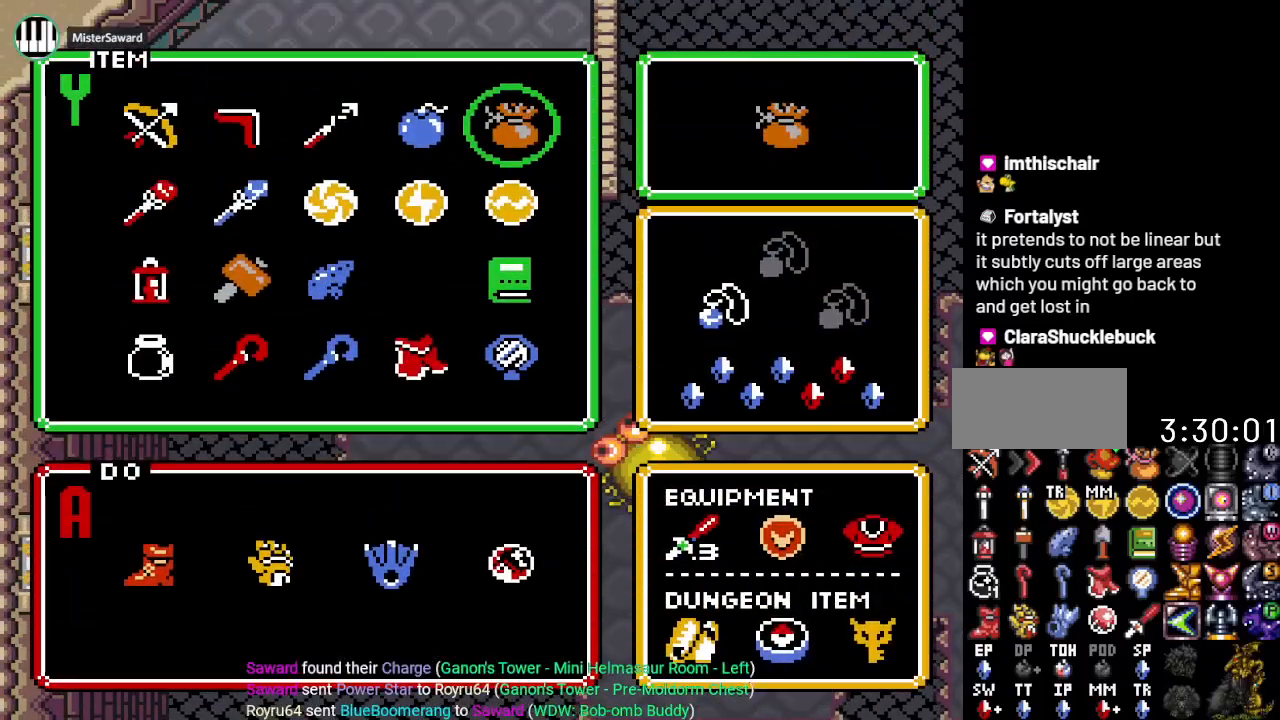
{"buttons": ["DPAD_LEFT"], "events": [[167, "DPAD_LEFT", "down"], [300, "DPAD_LEFT", "up"], [450, "DPAD_LEFT", "down"]]}
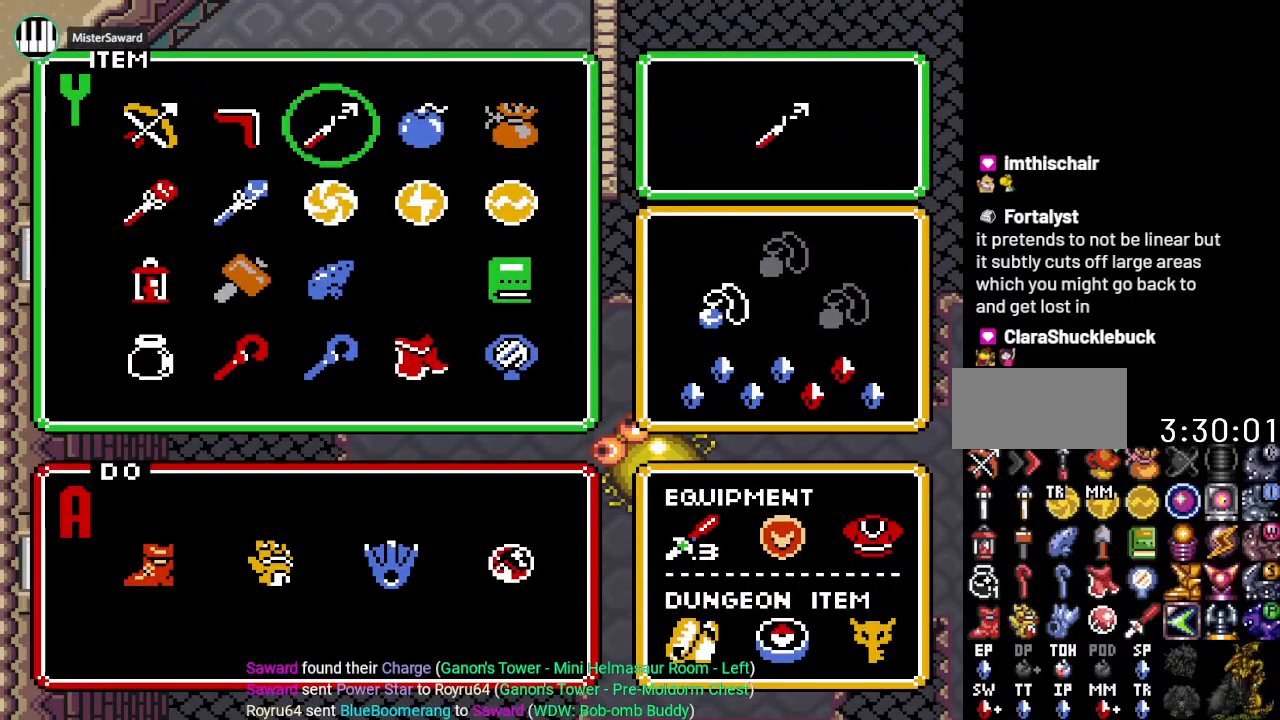
{"buttons": ["DPAD_DOWN"], "events": [[100, "DPAD_LEFT", "up"], [183, "DPAD_LEFT", "down"], [300, "DPAD_LEFT", "up"], [483, "DPAD_DOWN", "down"]]}
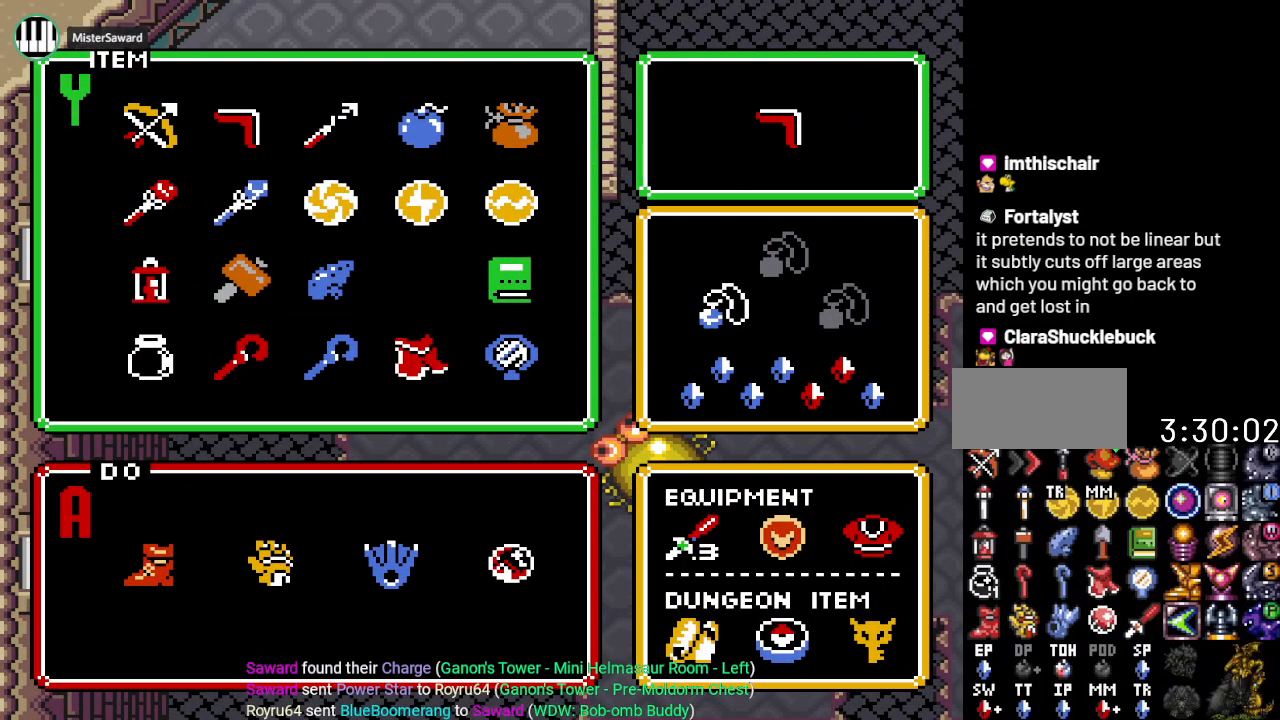
{"buttons": [], "events": [[117, "DPAD_DOWN", "up"], [200, "DPAD_DOWN", "down"], [334, "DPAD_DOWN", "up"]]}
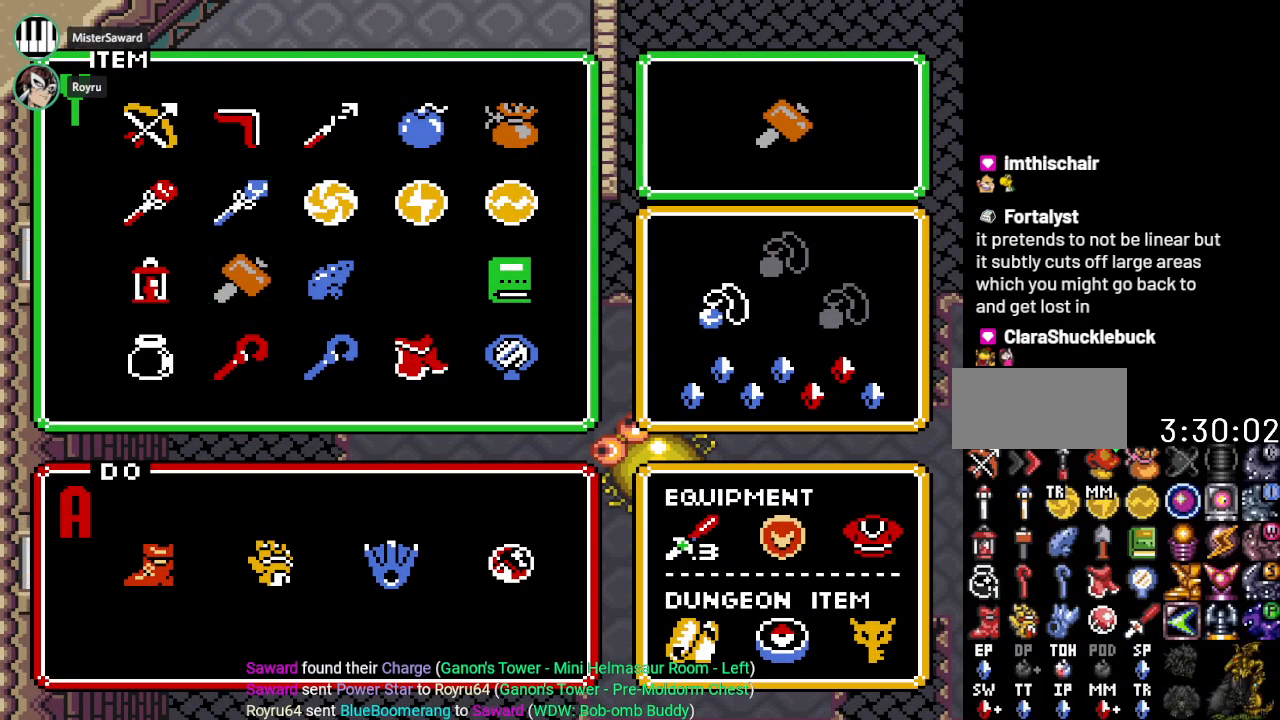
{"buttons": [], "events": [[116, "DPAD_UP", "down"], [250, "DPAD_UP", "up"], [300, "DPAD_UP", "down"], [433, "DPAD_UP", "up"]]}
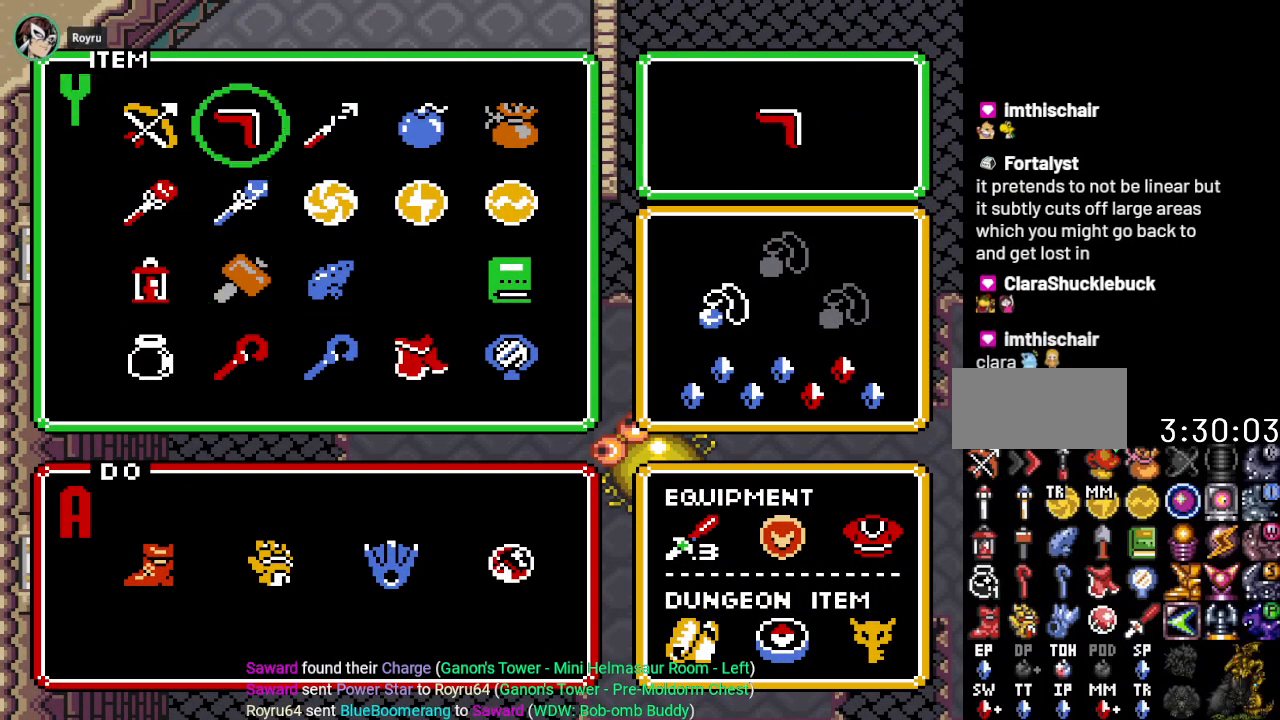
{"buttons": [], "events": [[50, "DPAD_RIGHT", "down"], [184, "DPAD_RIGHT", "up"], [234, "START", "down"], [367, "START", "up"]]}